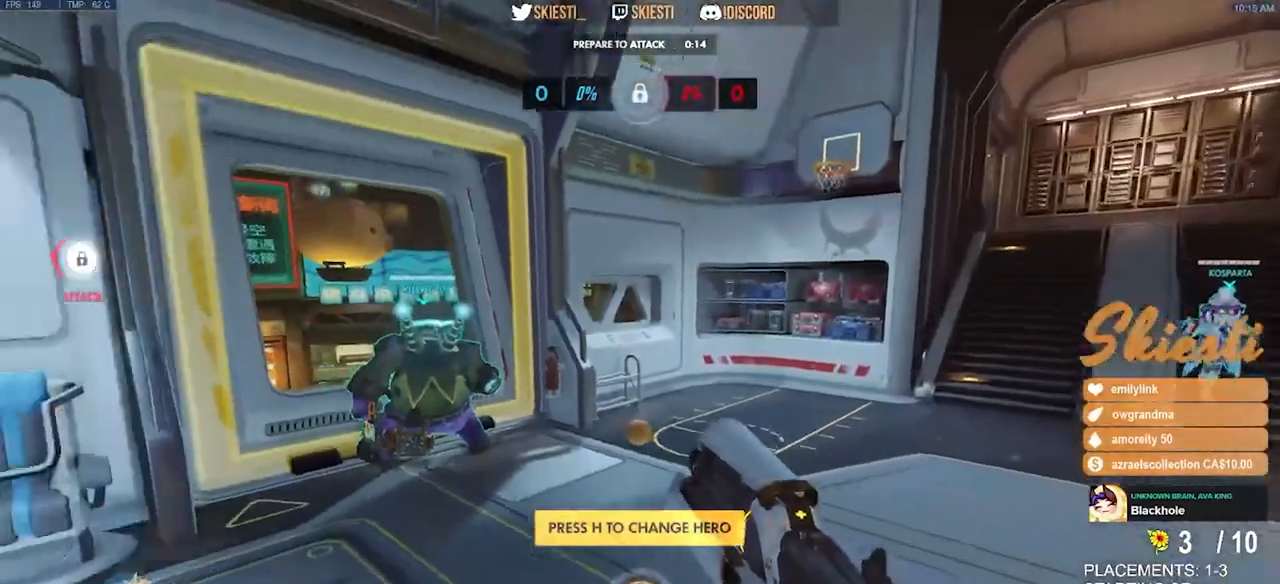
Gameplay with keyboard and mouse; each line is a JSON object with the keys and mouse buttons held at the frame after it. "events" lists presses ("down") and releases ("up") of "a", "ctrl", "d", "e", "q", "s", "shift", "space", "w", "mouse_left", "mouse_wheel", "mouse_right", "mouse_mb4" and "mouse_mb5" between this image and that frame as [ms after this image, input, new state], when the widget could be followed in between. "mouse_left", "mouse_wheel", "mouse_right", "mouse_mb4", "mouse_mb5" = the "left", "wheel", "right", "mb4", "mb5" buttons of the "mouse" list. No other keys are recorded. "wheel" means that the mouse wheel is clicked or scrolled. Mouse movement is not recorded.
{"keys": ["d", "s"], "mouse": [], "events": [[300, "d", "down"], [467, "s", "down"]]}
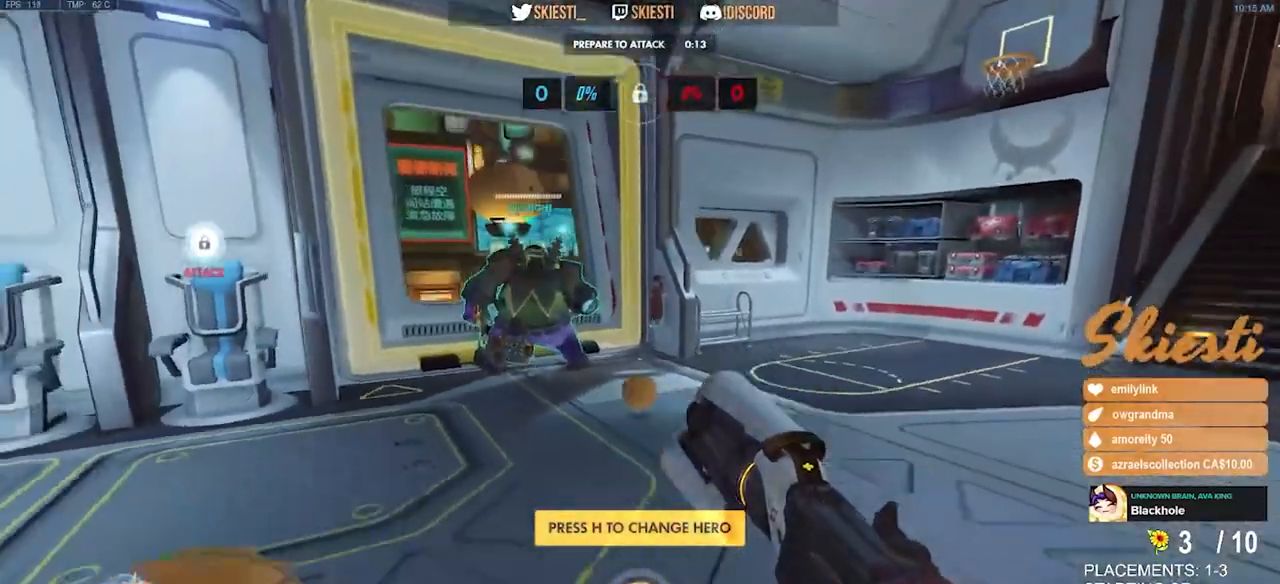
{"keys": ["a"], "mouse": [], "events": [[84, "d", "up"], [84, "space", "down"], [100, "a", "down"], [250, "space", "up"], [284, "s", "up"]]}
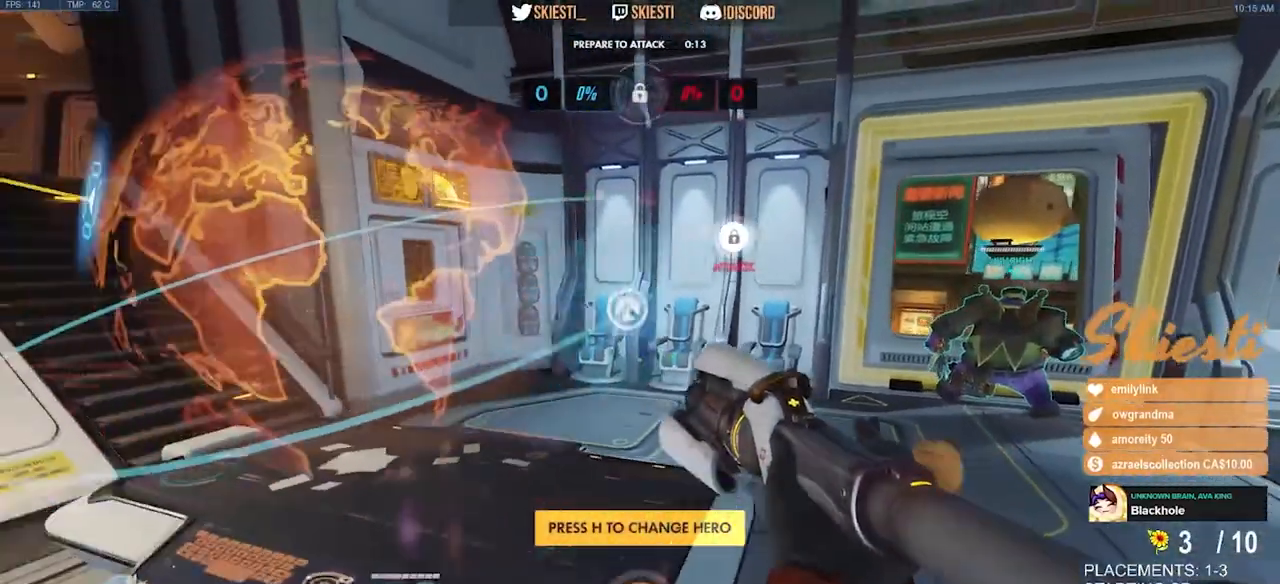
{"keys": ["w"], "mouse": [], "events": [[134, "w", "down"], [417, "a", "up"]]}
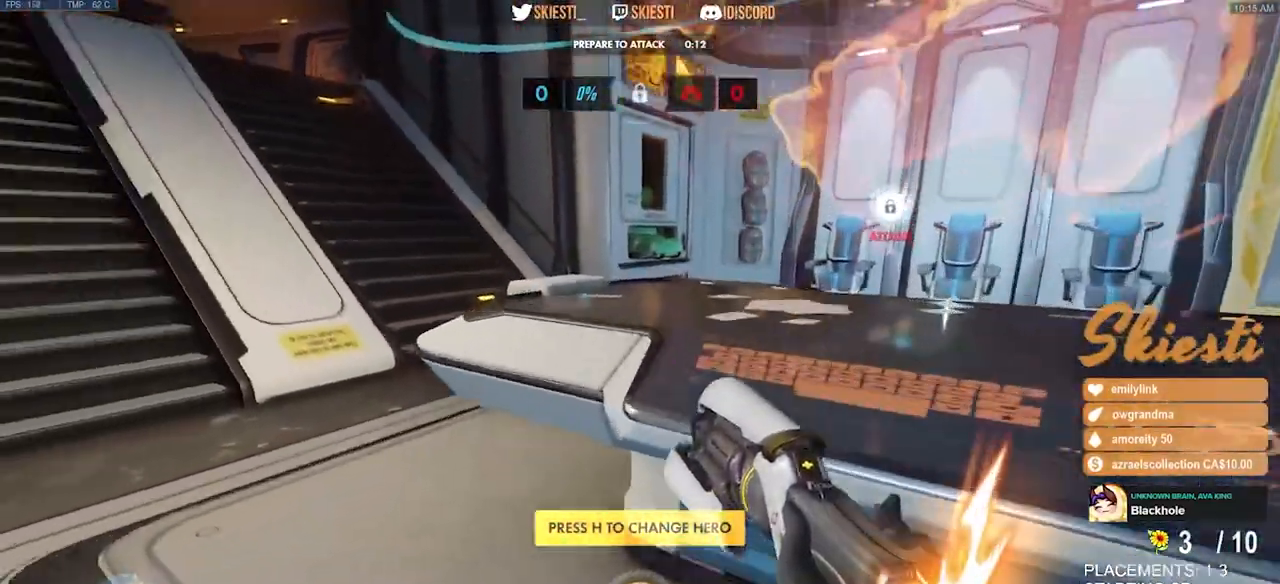
{"keys": ["a", "w"], "mouse": [], "events": [[17, "space", "down"], [167, "space", "up"], [350, "a", "down"]]}
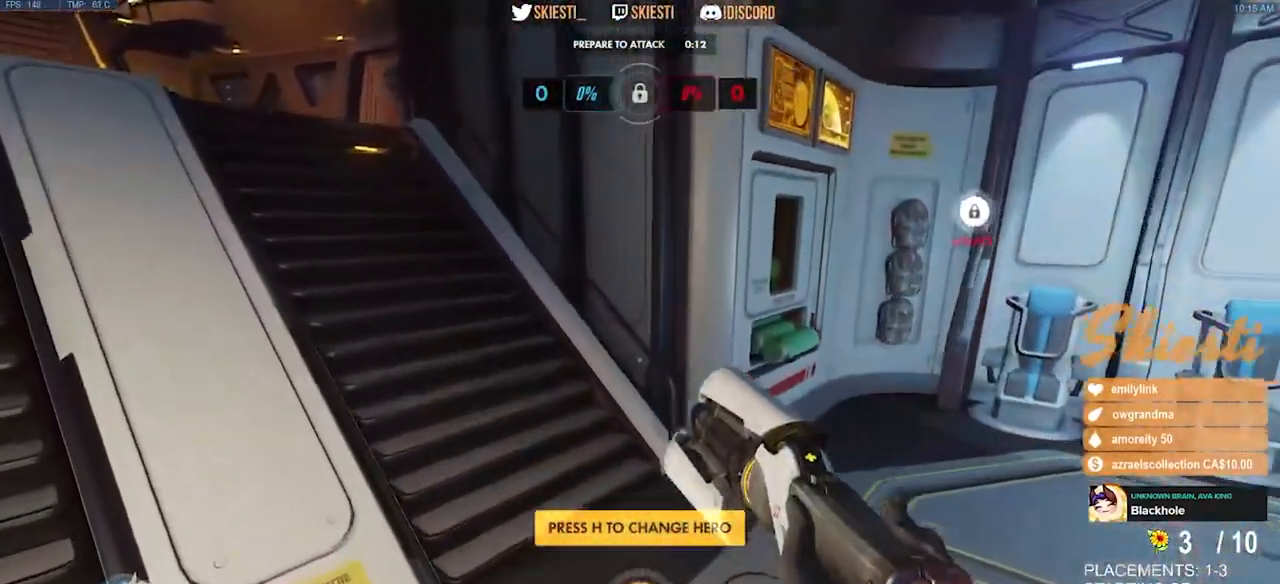
{"keys": ["w"], "mouse": [], "events": [[234, "a", "up"], [267, "d", "down"], [384, "d", "up"]]}
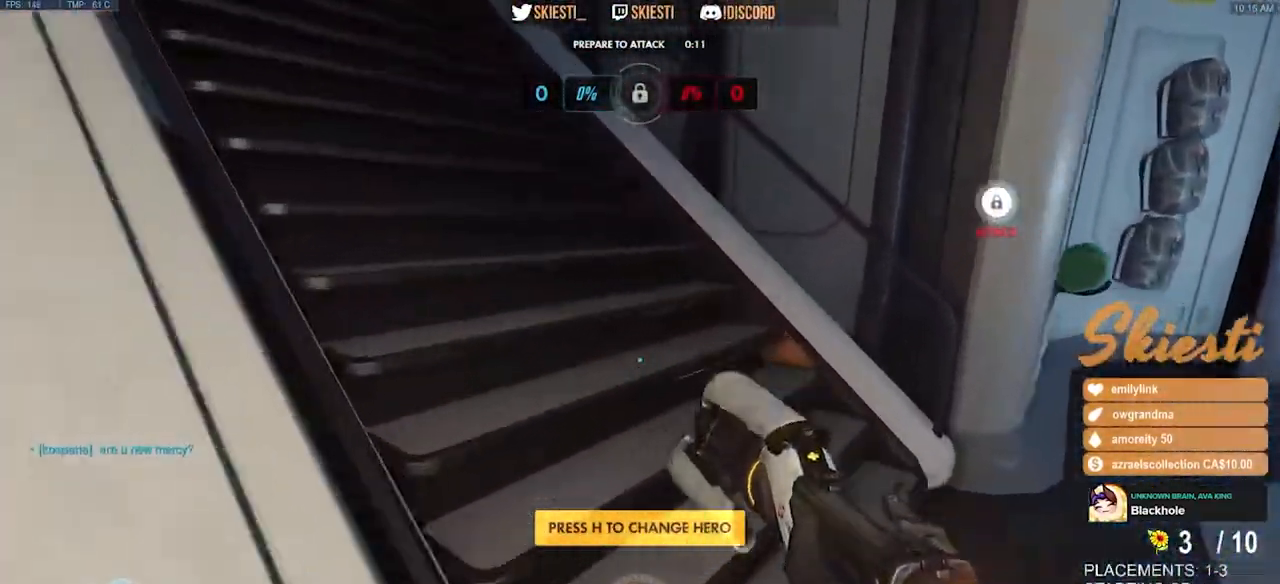
{"keys": [], "mouse": [], "events": [[84, "w", "up"]]}
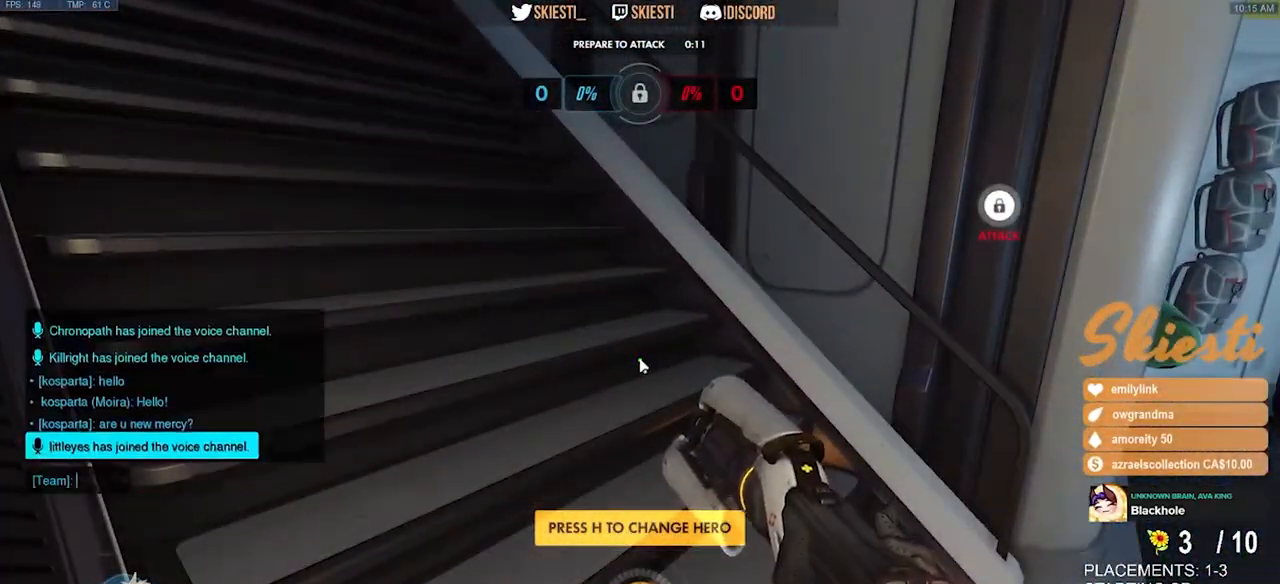
{"keys": [], "mouse": [], "events": []}
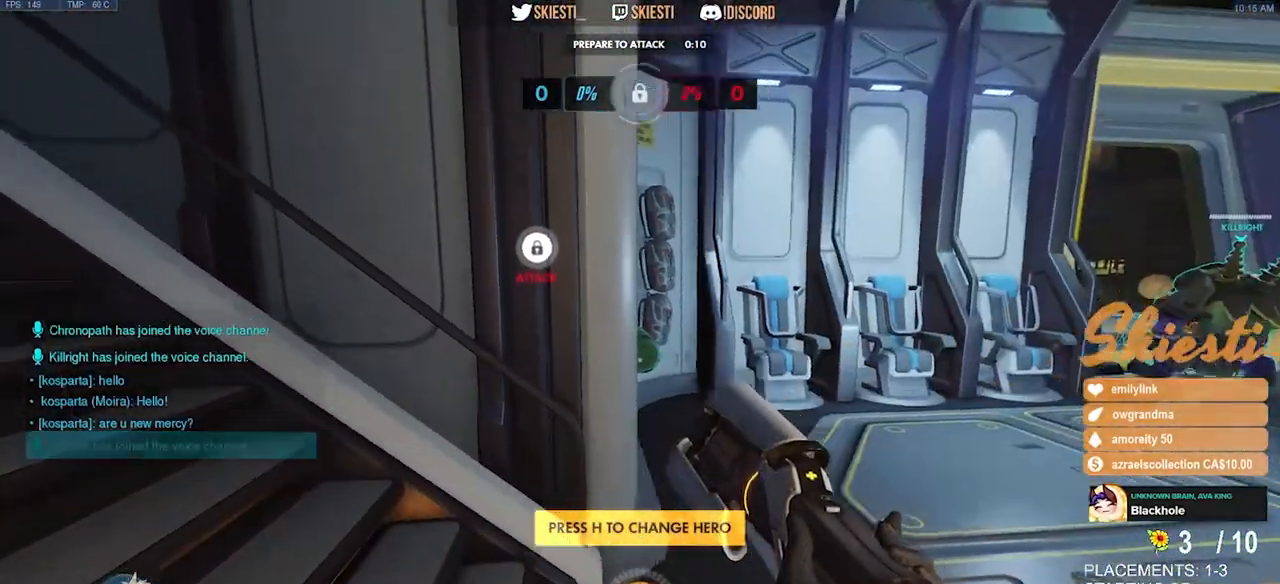
{"keys": [], "mouse": [], "events": []}
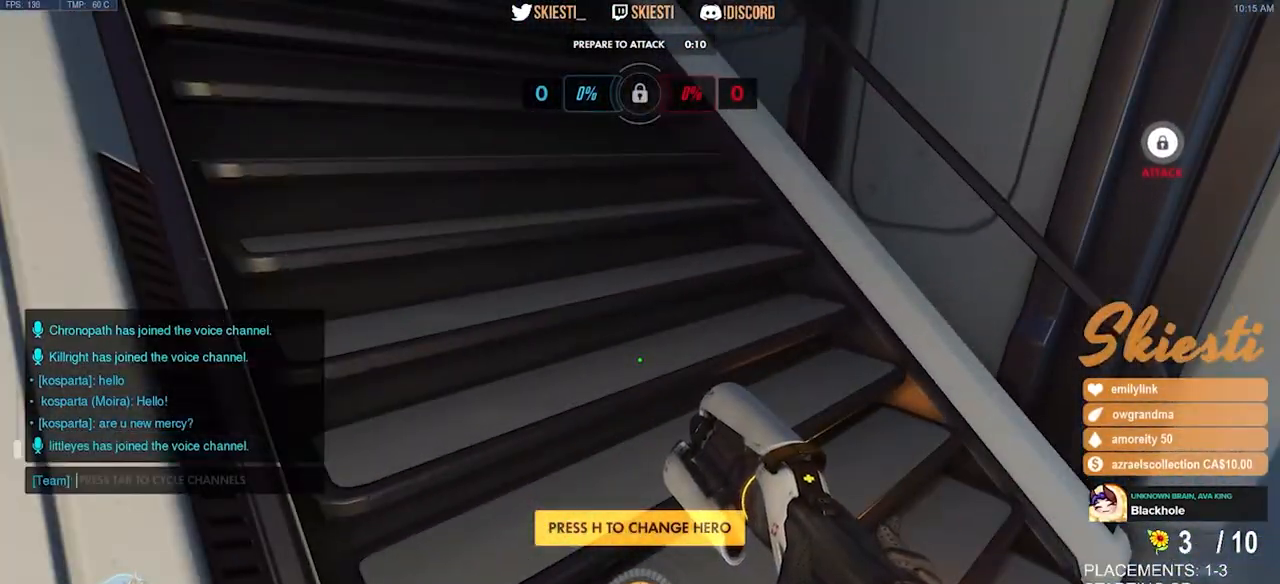
{"keys": [], "mouse": [], "events": []}
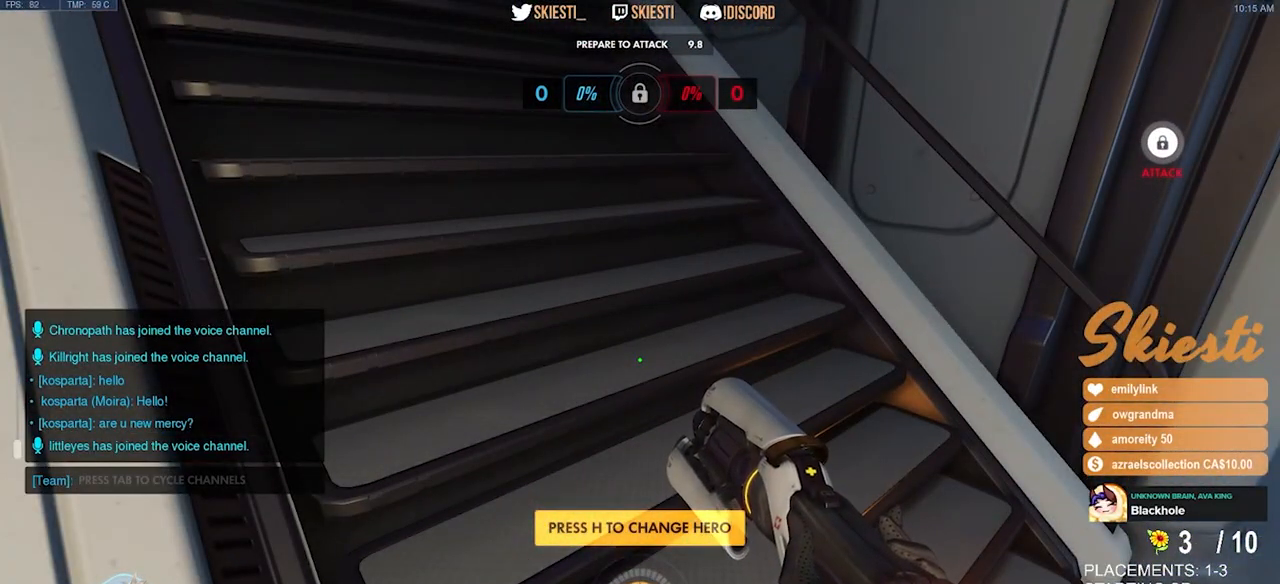
{"keys": [], "mouse": [], "events": []}
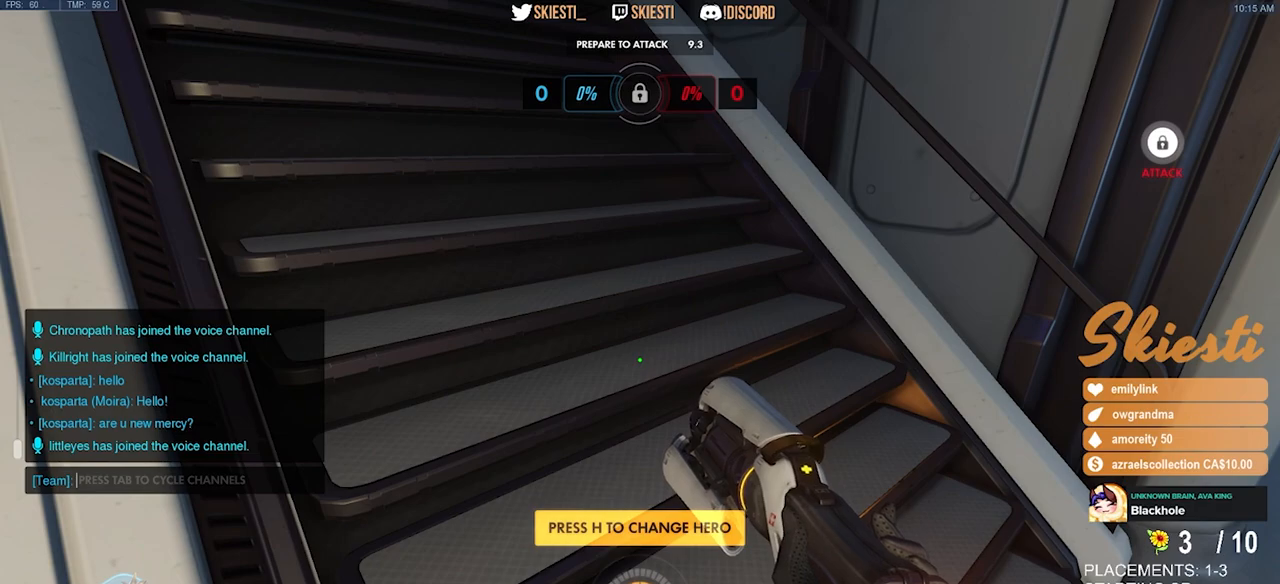
{"keys": [], "mouse": [], "events": []}
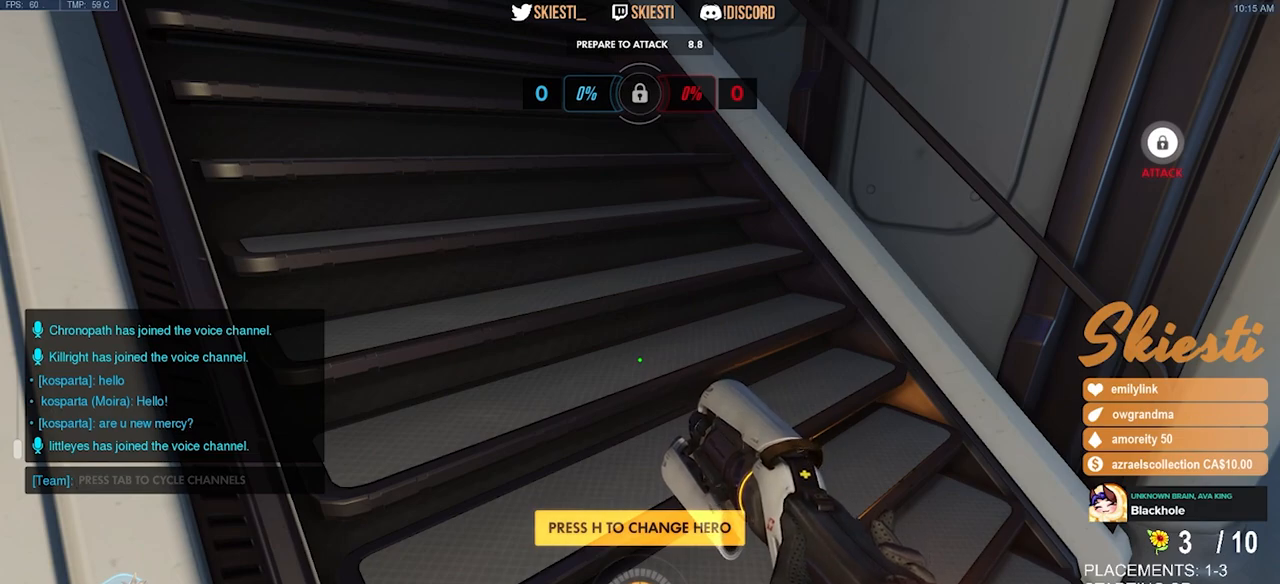
{"keys": [], "mouse": ["left"], "events": [[67, "mouse_left", "down"]]}
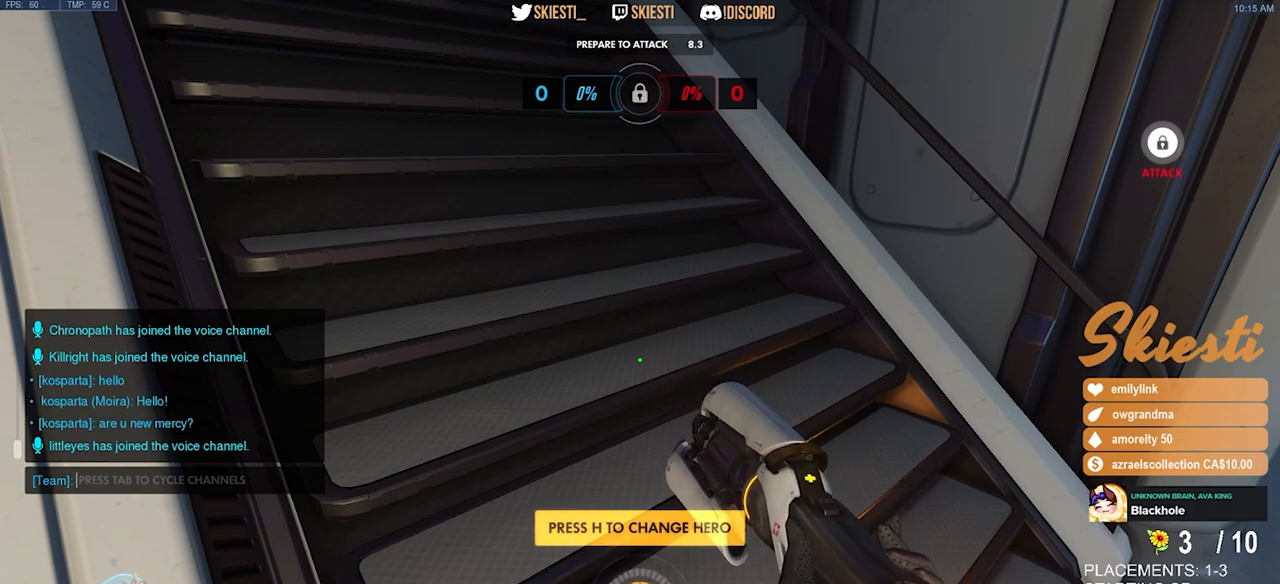
{"keys": [], "mouse": [], "events": [[67, "mouse_left", "up"]]}
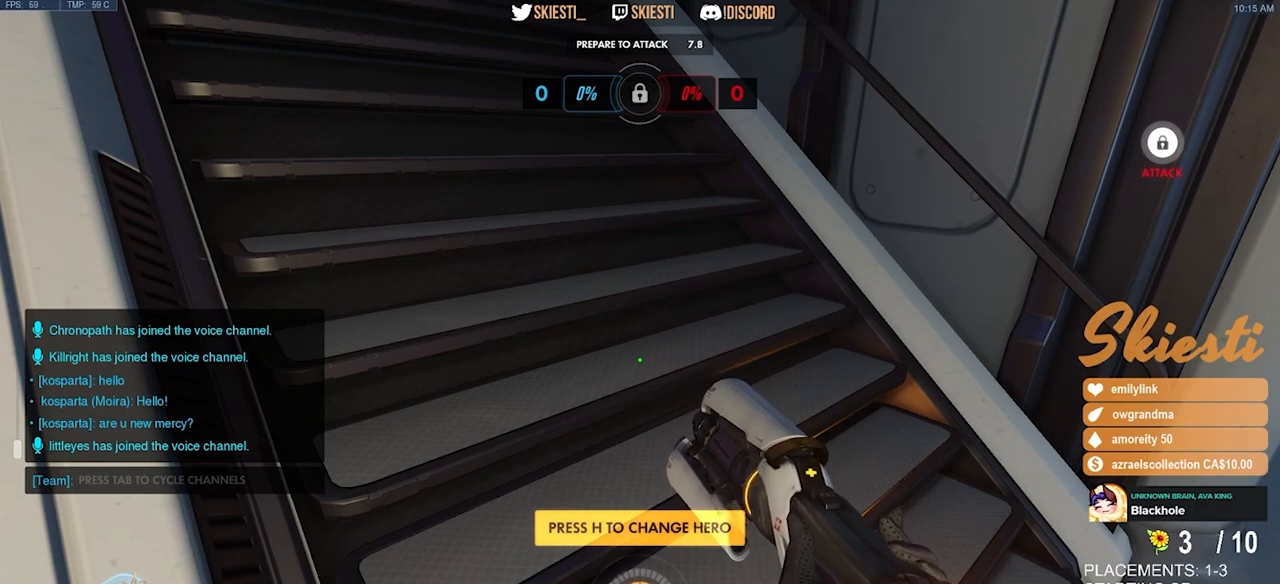
{"keys": [], "mouse": [], "events": []}
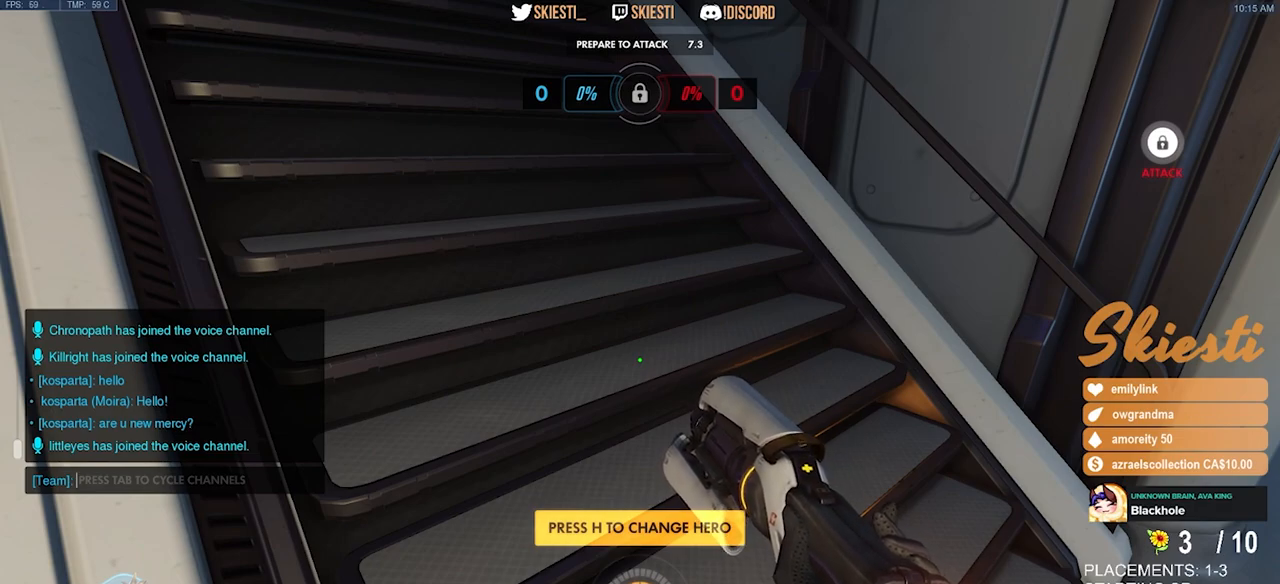
{"keys": [], "mouse": [], "events": []}
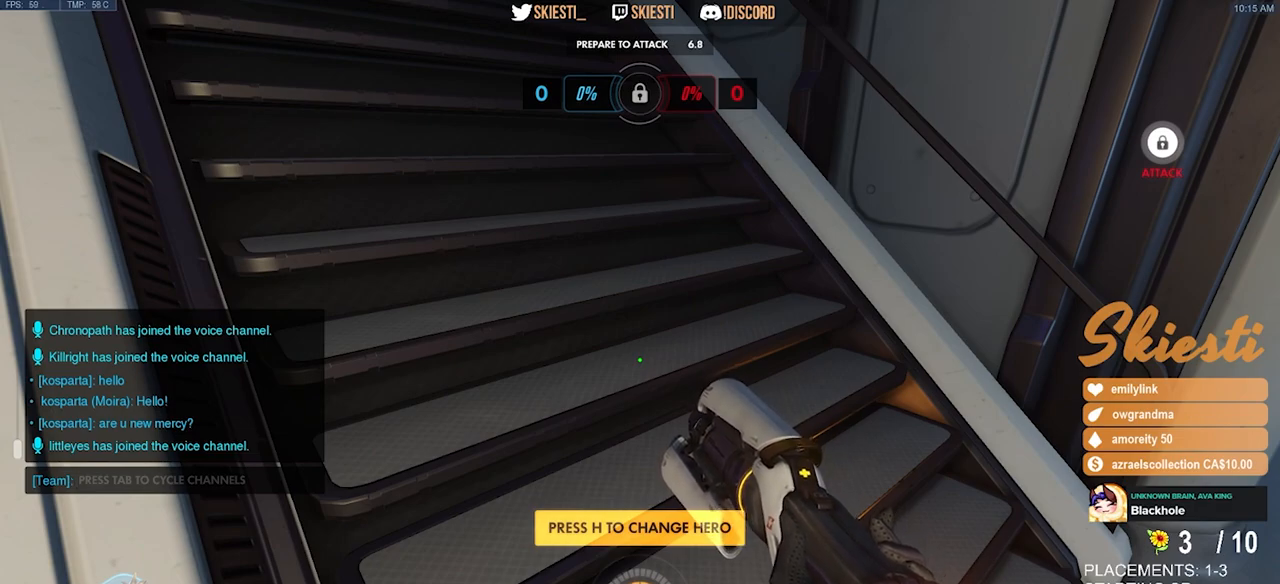
{"keys": [], "mouse": ["left"], "events": [[434, "mouse_left", "down"]]}
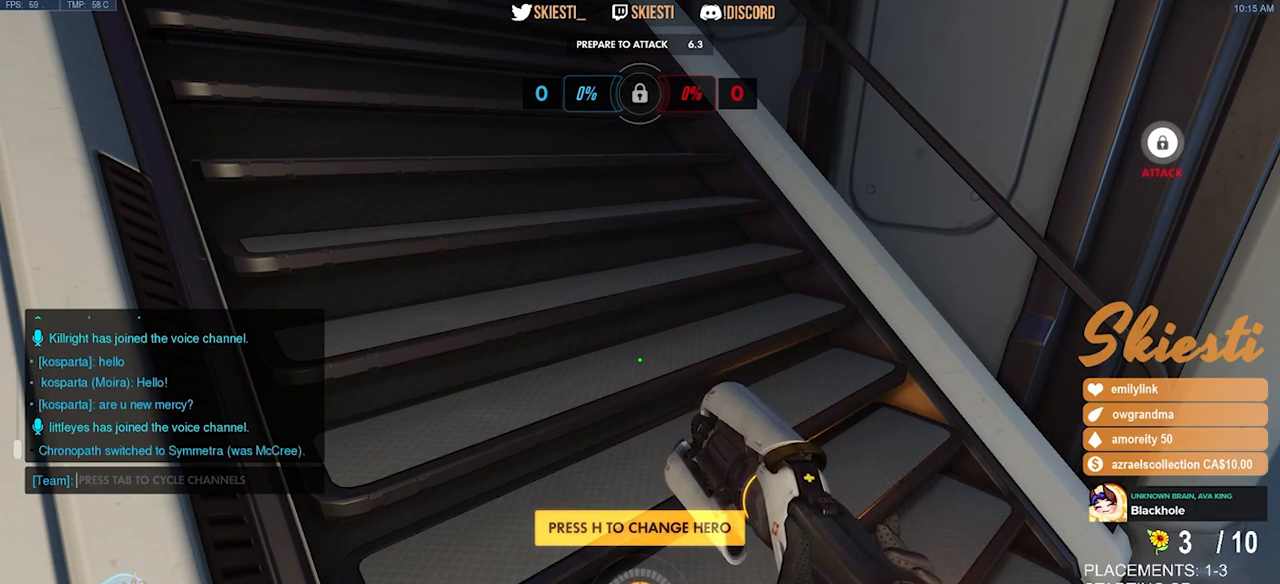
{"keys": [], "mouse": ["left"], "events": []}
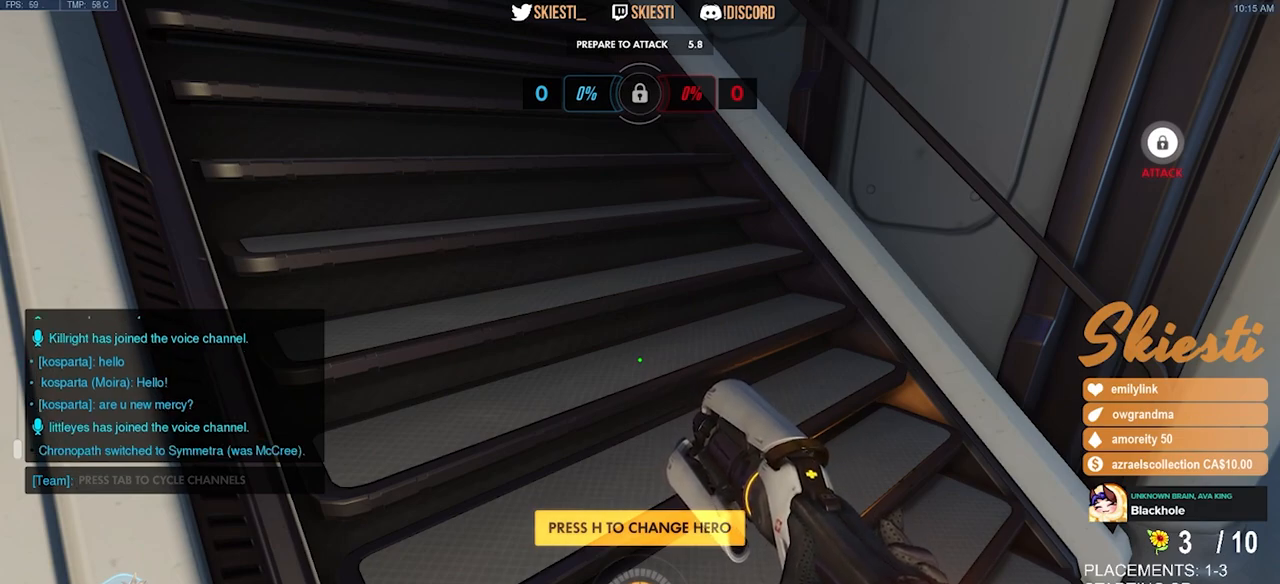
{"keys": [], "mouse": [], "events": [[250, "mouse_left", "up"]]}
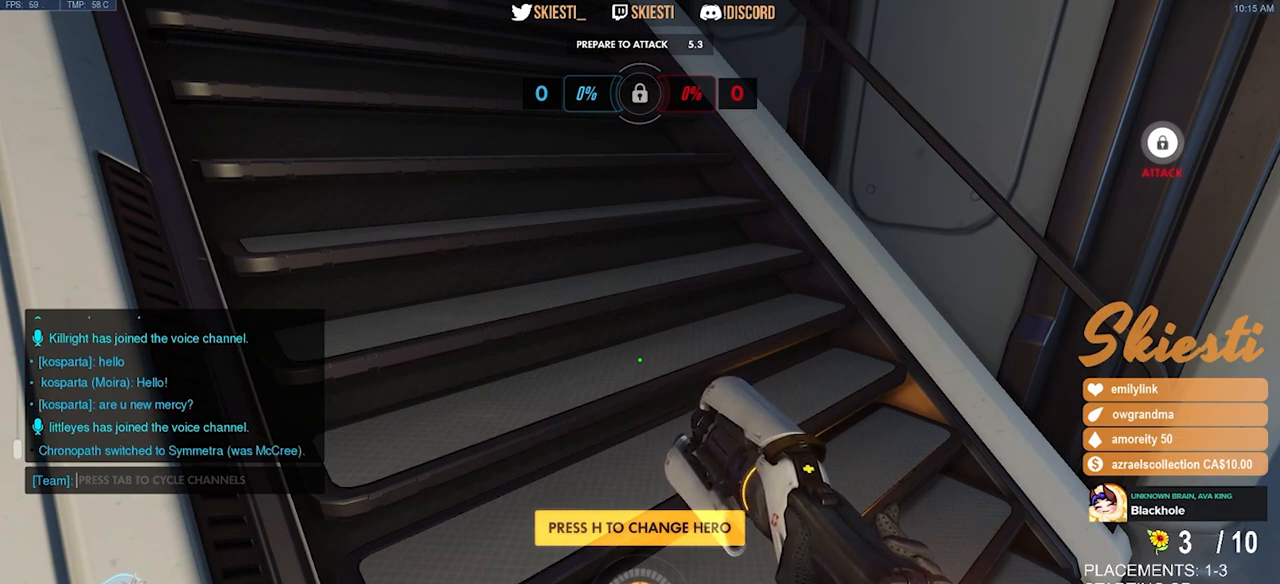
{"keys": [], "mouse": [], "events": [[67, "mouse_left", "down"], [167, "mouse_left", "up"]]}
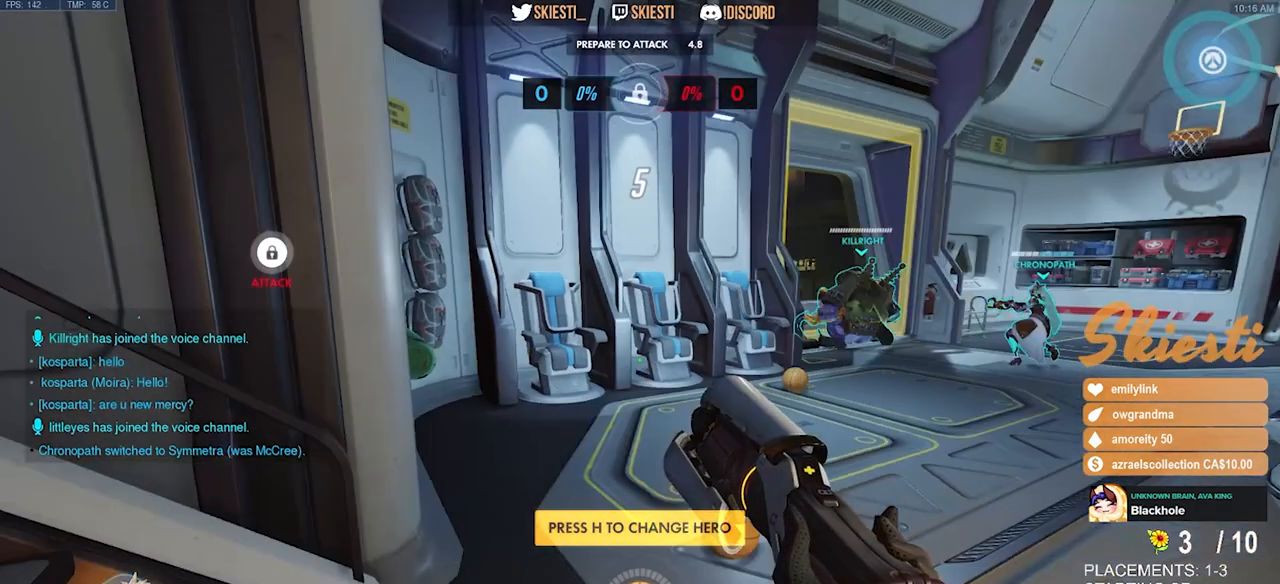
{"keys": ["w"], "mouse": [], "events": [[350, "w", "down"]]}
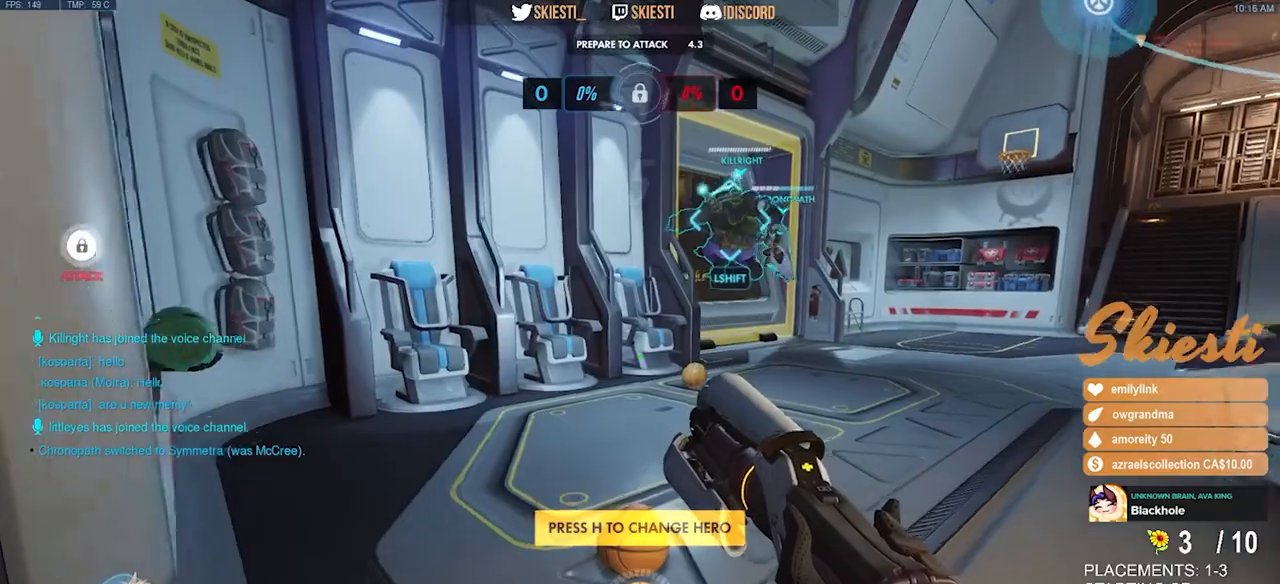
{"keys": [], "mouse": [], "events": [[17, "space", "down"], [117, "space", "up"], [150, "w", "up"]]}
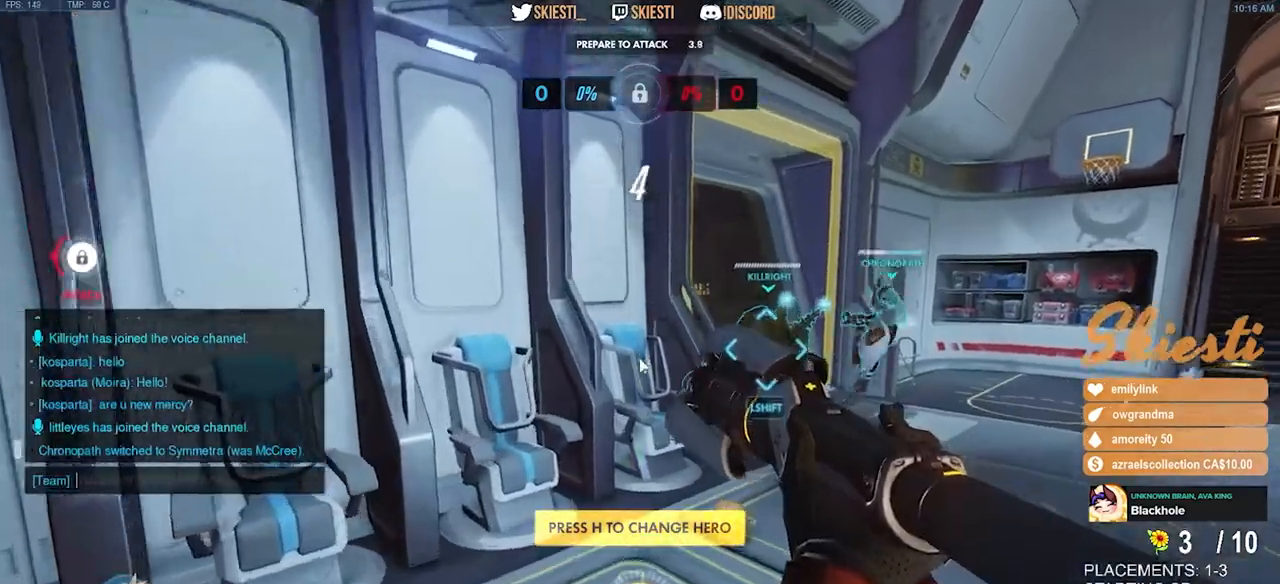
{"keys": [], "mouse": [], "events": []}
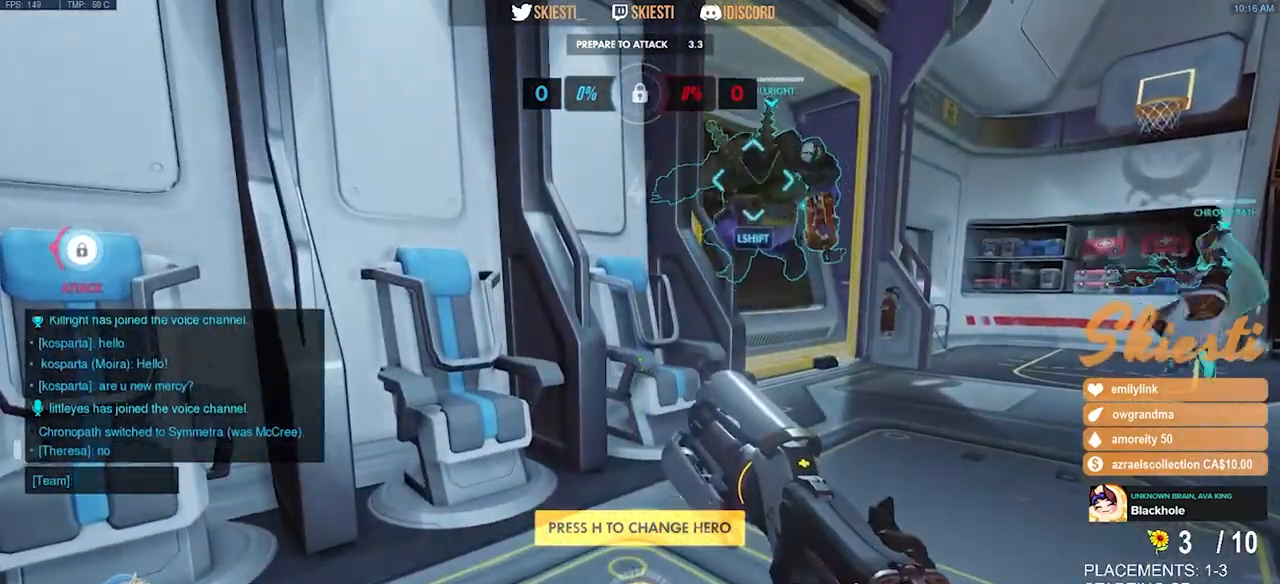
{"keys": ["d", "space", "w"], "mouse": [], "events": [[134, "d", "down"], [217, "w", "down"], [434, "space", "down"]]}
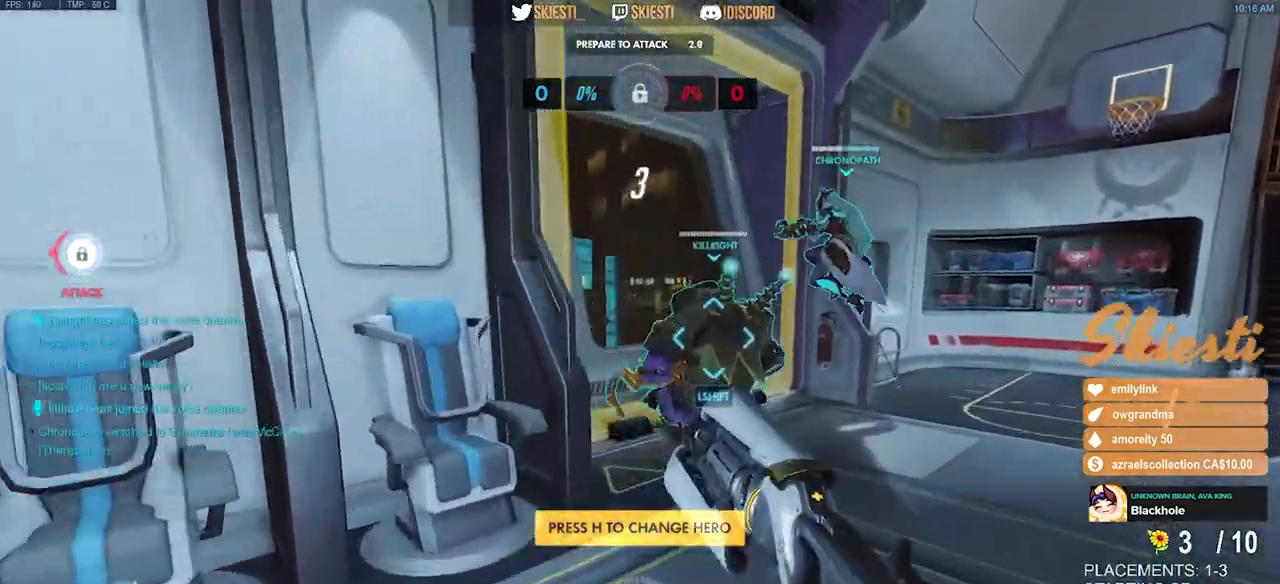
{"keys": ["d", "w"], "mouse": ["left"], "events": [[34, "space", "up"], [267, "mouse_left", "down"]]}
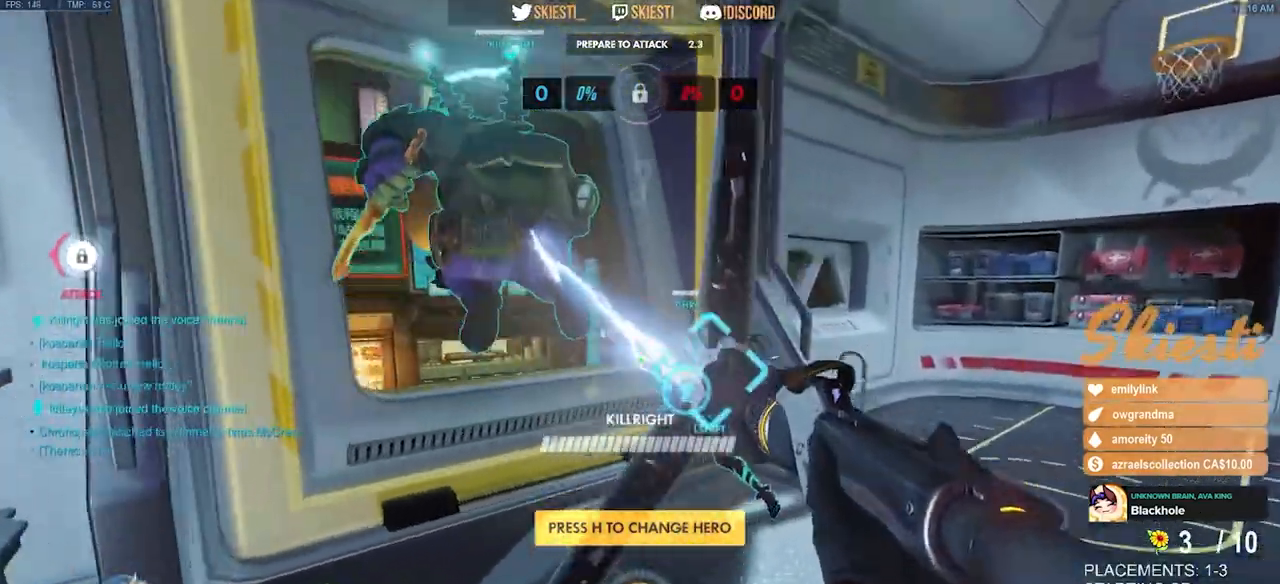
{"keys": ["d", "s"], "mouse": ["left"], "events": [[67, "w", "up"], [234, "space", "down"], [284, "s", "down"], [384, "space", "up"]]}
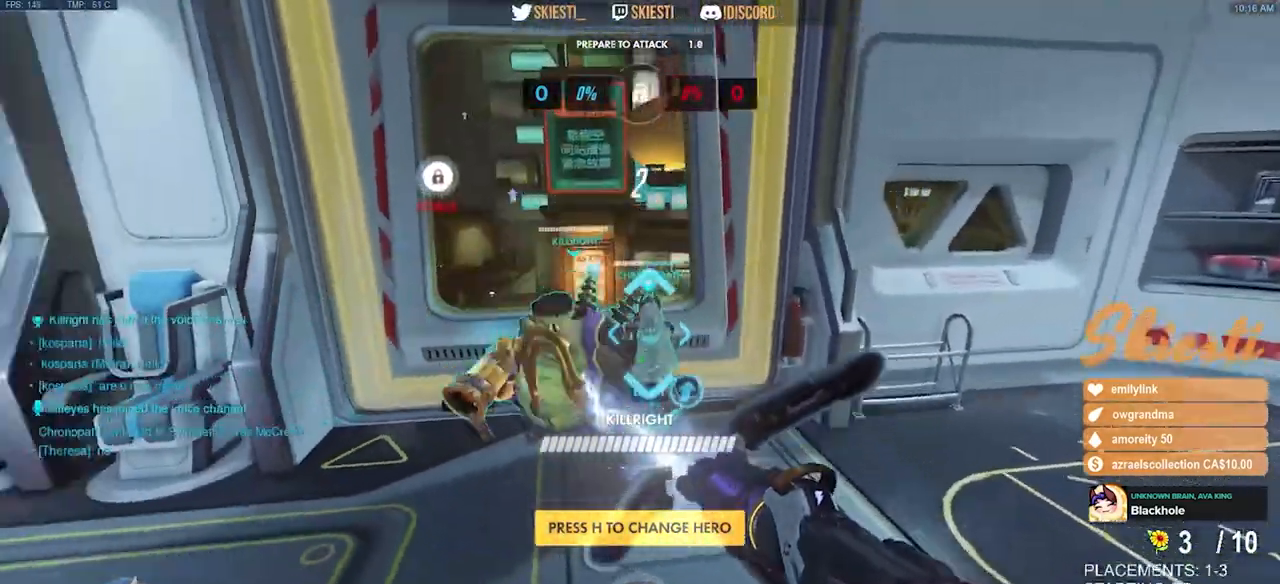
{"keys": ["s"], "mouse": ["left"], "events": [[100, "d", "up"]]}
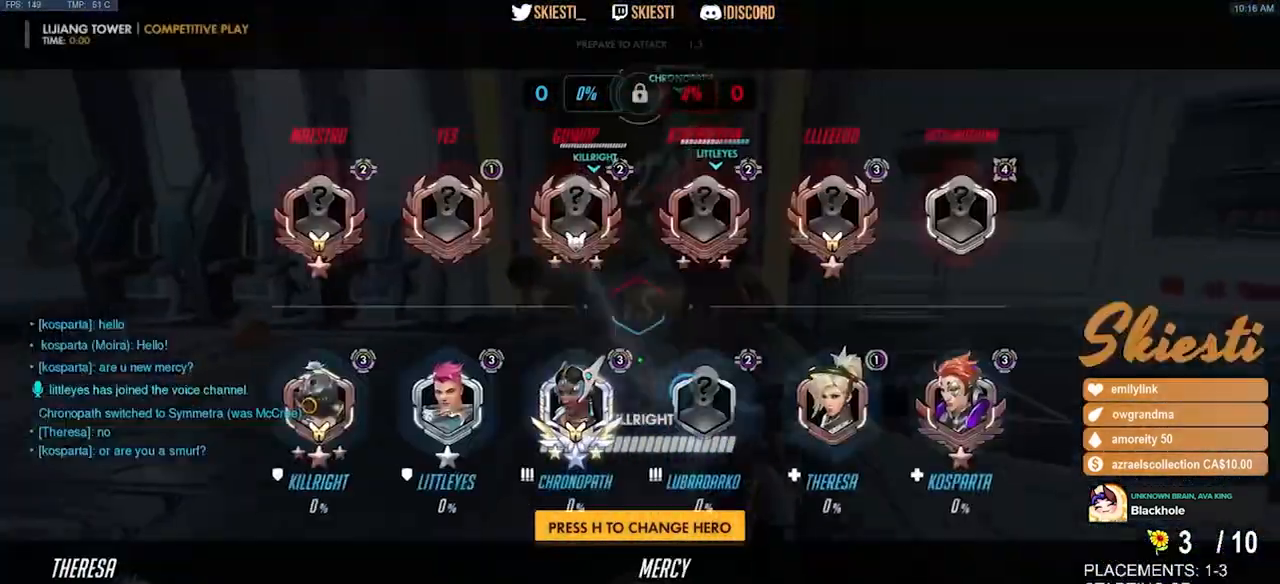
{"keys": ["s"], "mouse": ["left"], "events": [[84, "space", "down"], [234, "space", "up"]]}
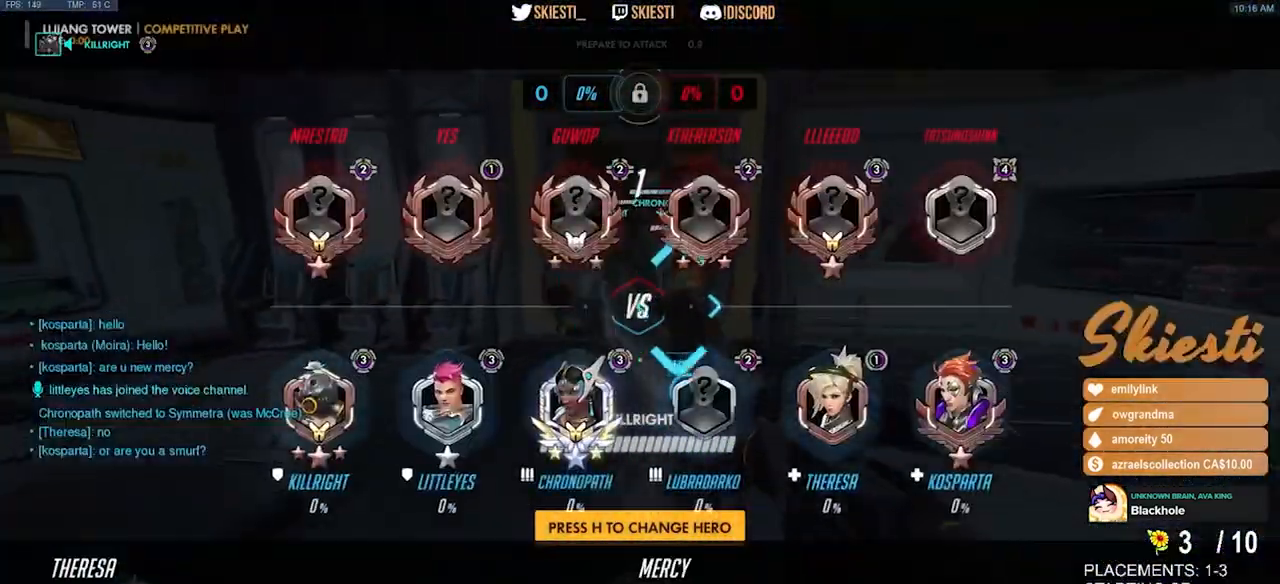
{"keys": ["space", "w"], "mouse": [], "events": [[150, "s", "up"], [267, "mouse_left", "up"], [317, "w", "down"], [334, "space", "down"]]}
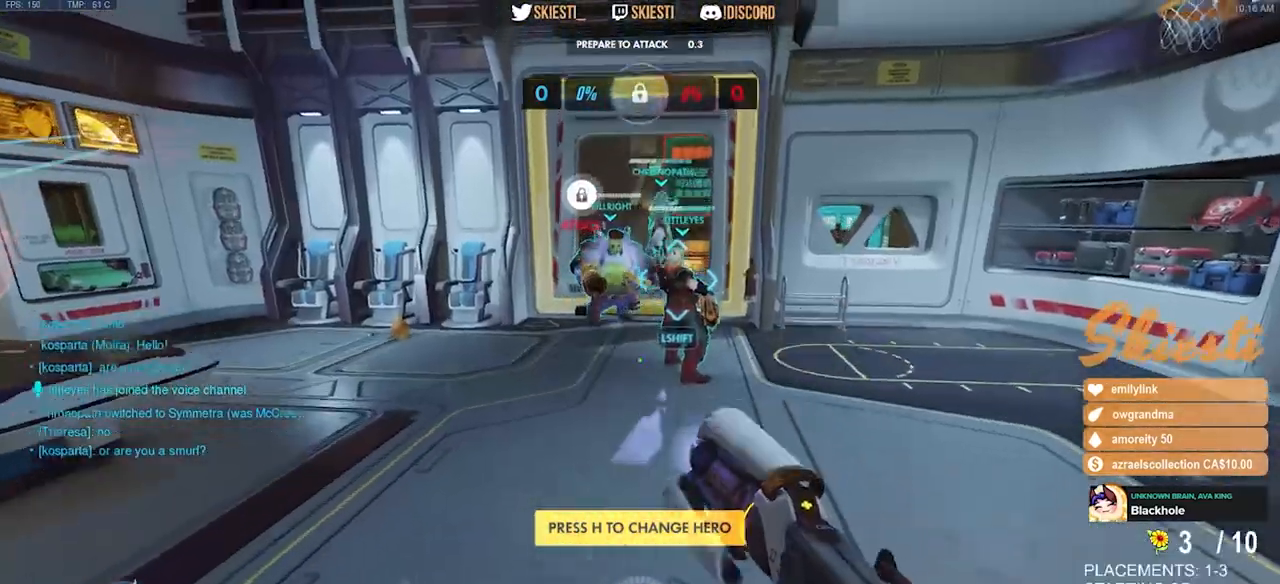
{"keys": [], "mouse": [], "events": [[34, "space", "up"], [67, "w", "up"], [267, "s", "down"], [367, "s", "up"]]}